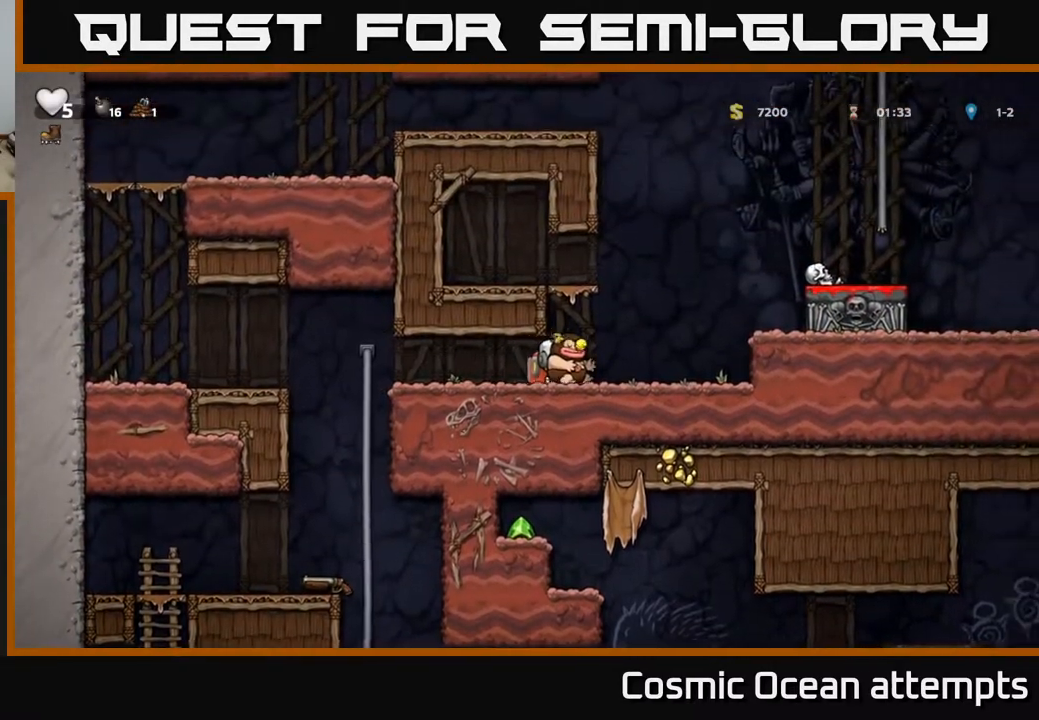
Gameplay with a controller (Xbox layout); each line is a JSON object with the inputs held at the frame after it. "events" lists button and stick changes between this image and that frame as [ms after this image, input, new state], when the widget could be followed in between. Not read: left_stick.
{"buttons": [], "right_stick": "center", "events": [[133, "A", "down"], [283, "A", "up"], [400, "DPAD_RIGHT", "up"]]}
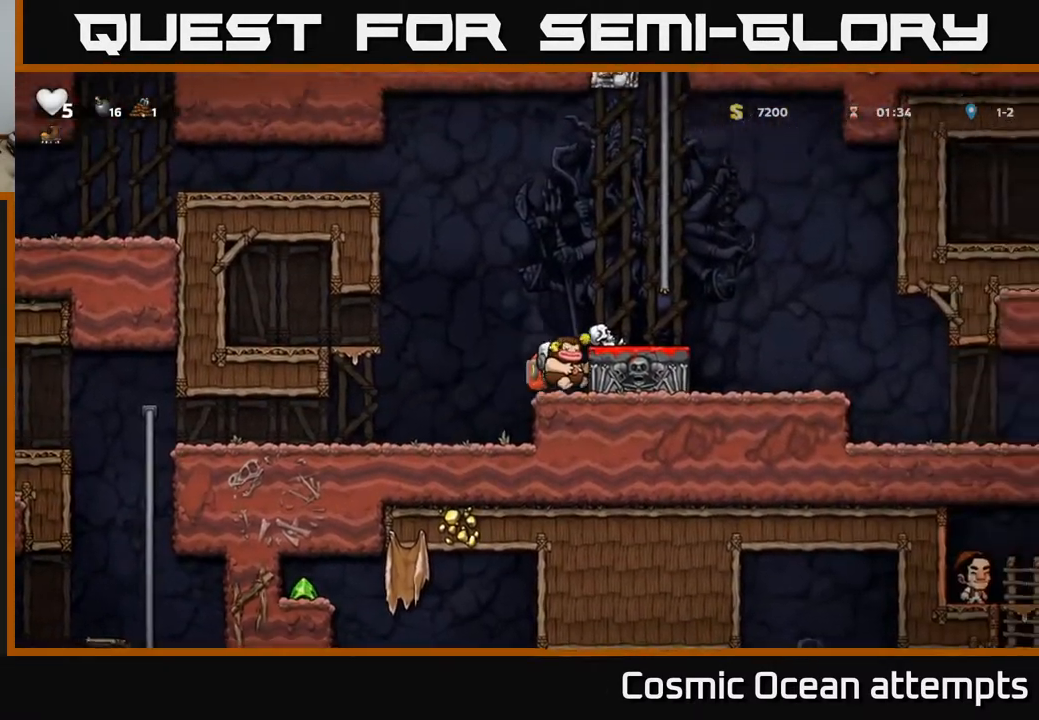
{"buttons": ["X", "DPAD_DOWN"], "right_stick": "center", "events": [[50, "A", "down"], [183, "A", "up"], [200, "DPAD_RIGHT", "down"], [267, "DPAD_RIGHT", "up"], [383, "DPAD_DOWN", "down"], [483, "X", "down"]]}
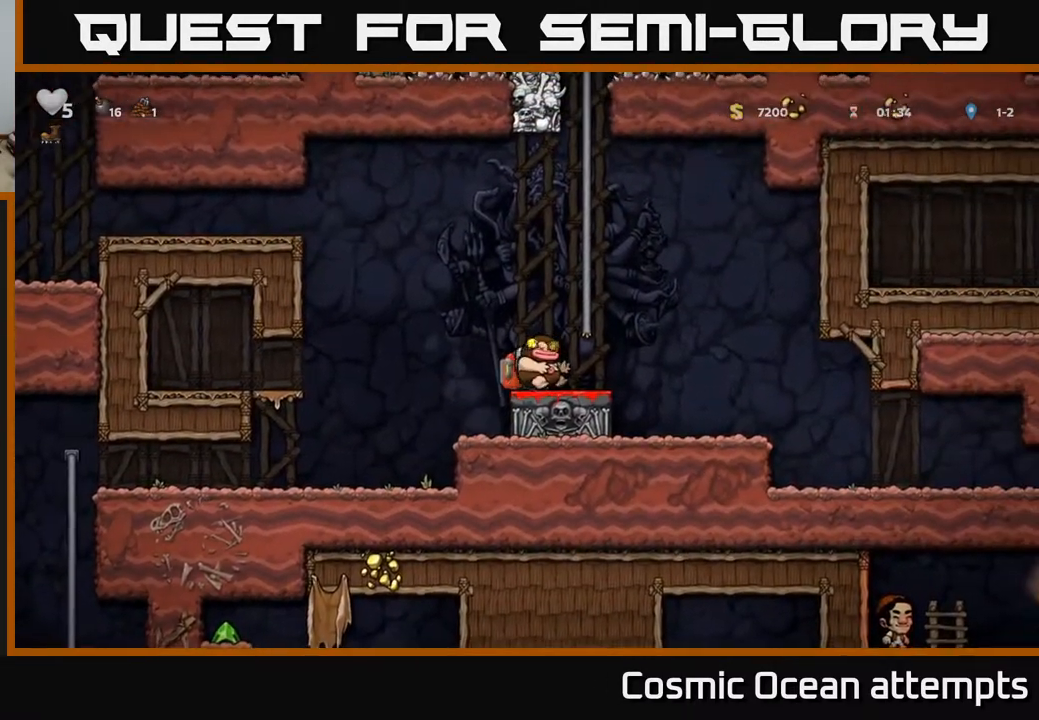
{"buttons": ["A", "DPAD_RIGHT"], "right_stick": "center", "events": [[50, "DPAD_DOWN", "up"], [67, "X", "up"], [100, "DPAD_LEFT", "down"], [150, "A", "down"], [250, "DPAD_LEFT", "up"], [383, "DPAD_RIGHT", "down"]]}
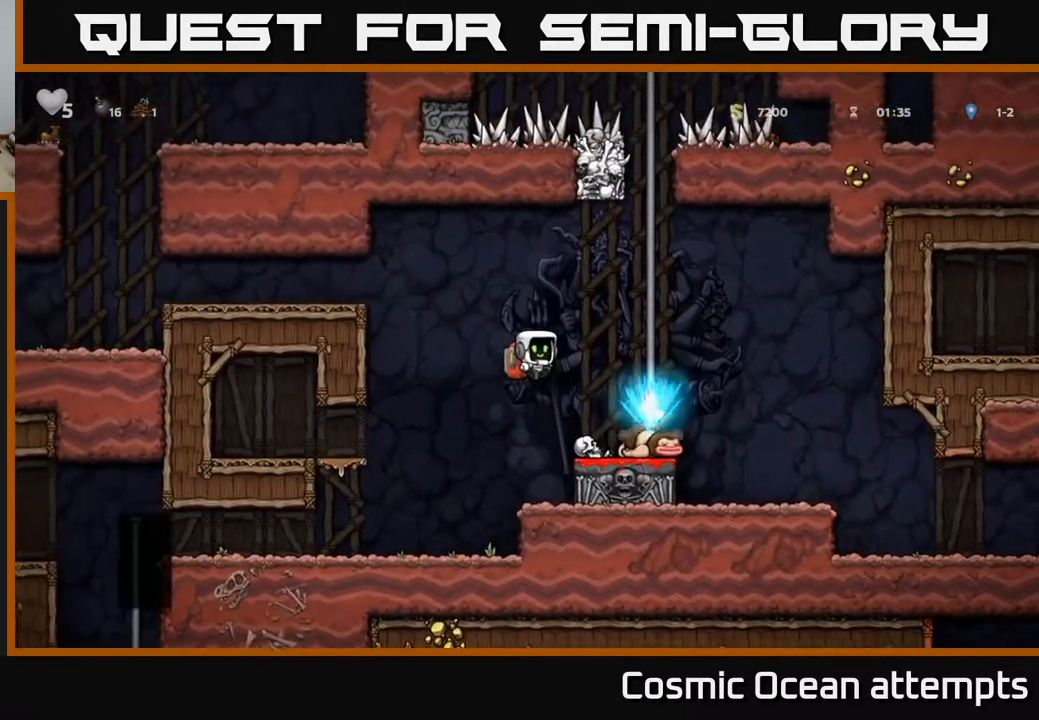
{"buttons": ["A", "DPAD_LEFT"], "right_stick": "center", "events": [[100, "A", "up"], [233, "DPAD_RIGHT", "up"], [300, "DPAD_LEFT", "down"], [433, "A", "down"]]}
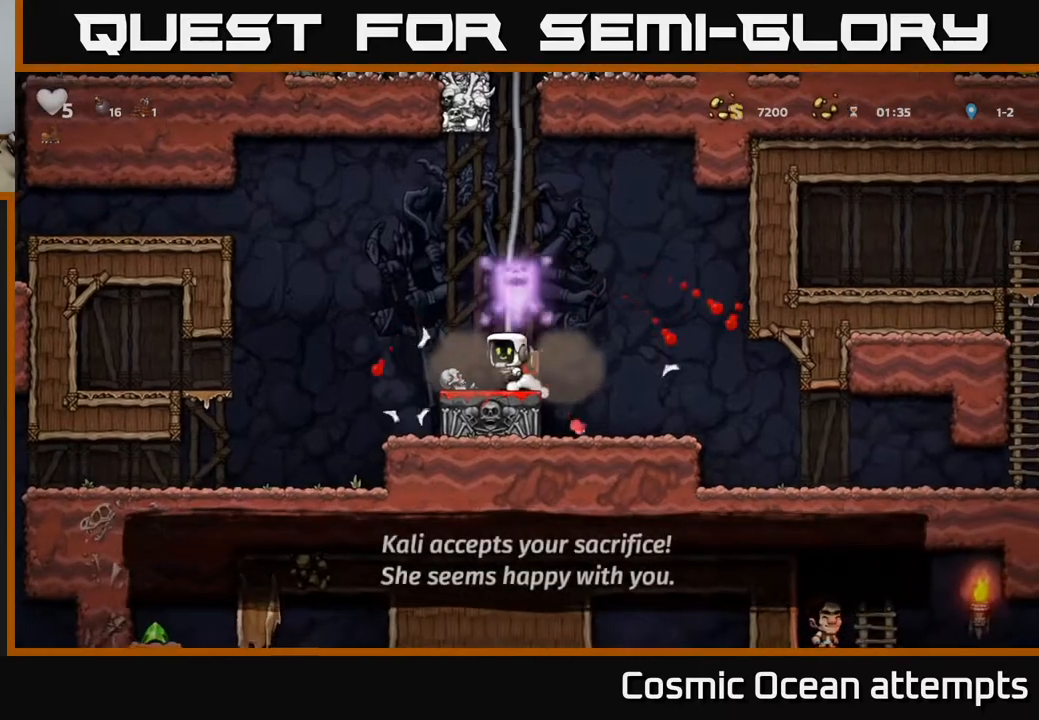
{"buttons": ["DPAD_LEFT"], "right_stick": "center", "events": [[17, "A", "up"]]}
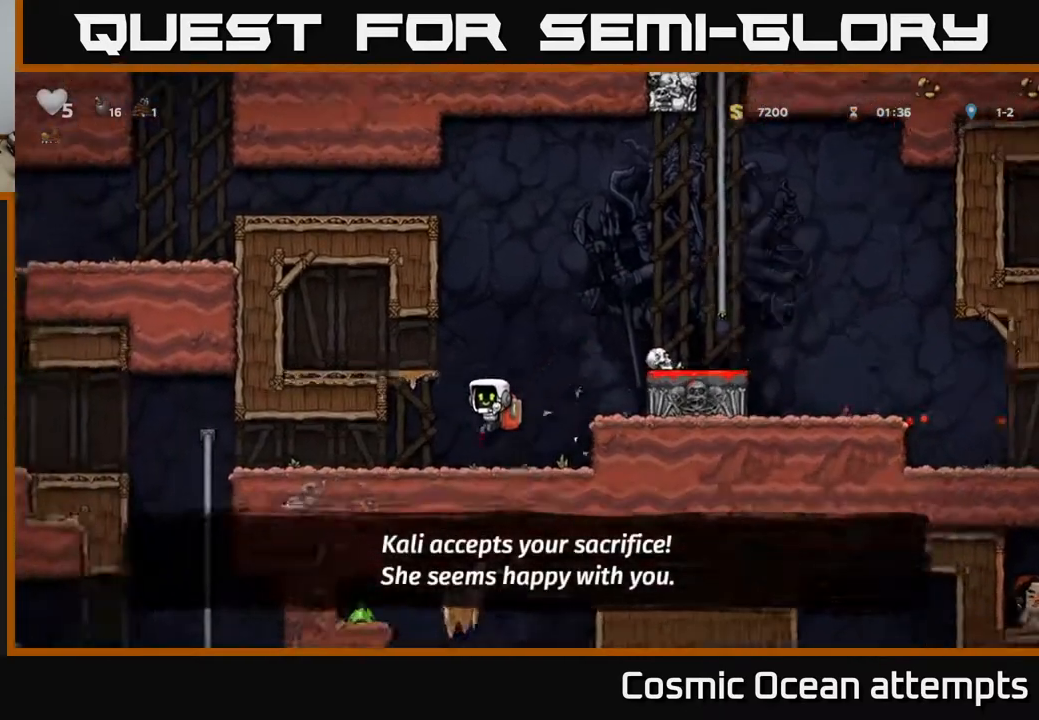
{"buttons": ["DPAD_UP", "DPAD_LEFT"], "right_stick": "center", "events": [[483, "DPAD_UP", "down"]]}
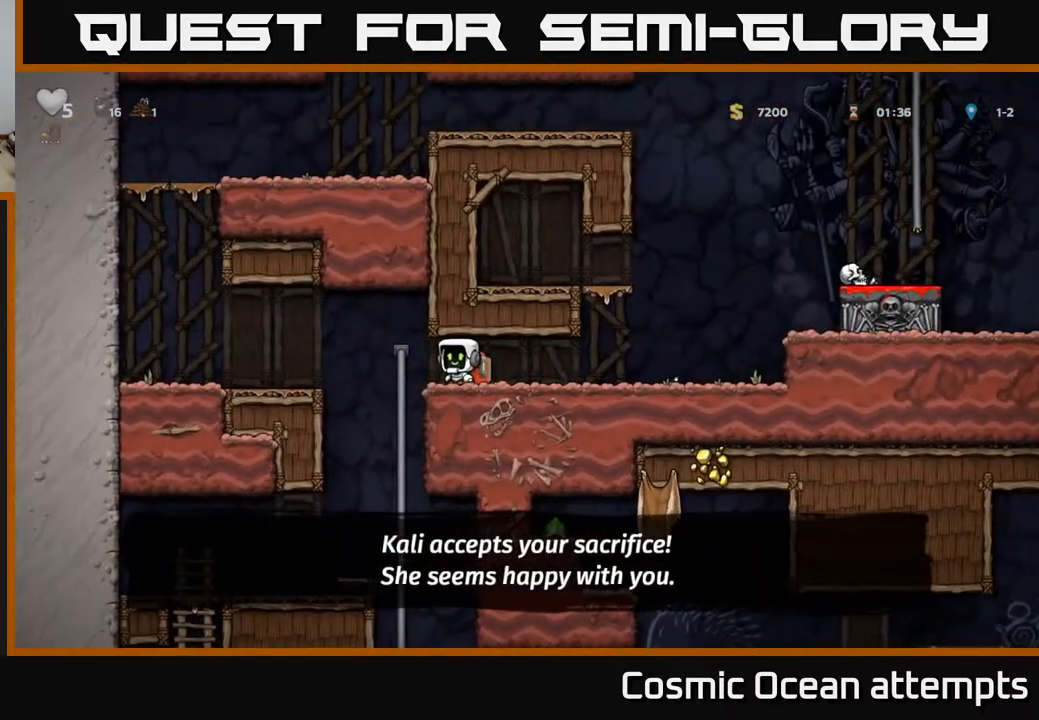
{"buttons": [], "right_stick": "center", "events": [[67, "DPAD_LEFT", "up"], [117, "DPAD_UP", "up"], [133, "DPAD_DOWN", "down"], [200, "A", "down"], [283, "A", "up"], [350, "DPAD_DOWN", "up"]]}
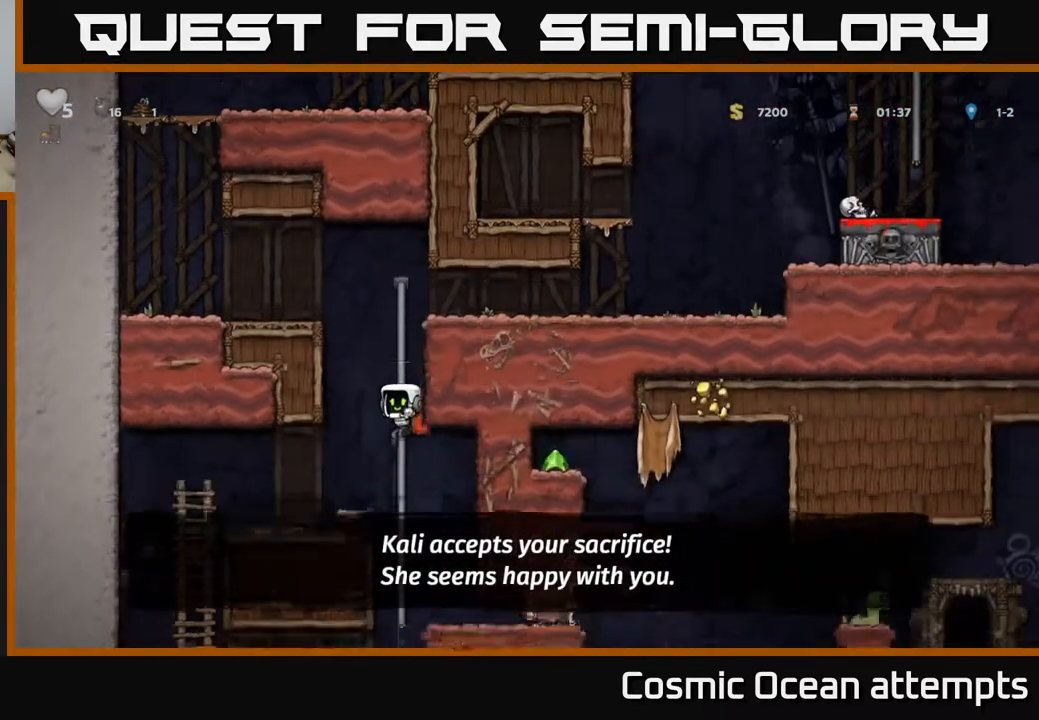
{"buttons": [], "right_stick": "center", "events": [[67, "DPAD_UP", "down"], [150, "DPAD_UP", "up"], [200, "DPAD_DOWN", "down"], [250, "A", "down"], [350, "A", "up"], [350, "DPAD_DOWN", "up"], [350, "DPAD_RIGHT", "down"], [450, "DPAD_RIGHT", "up"]]}
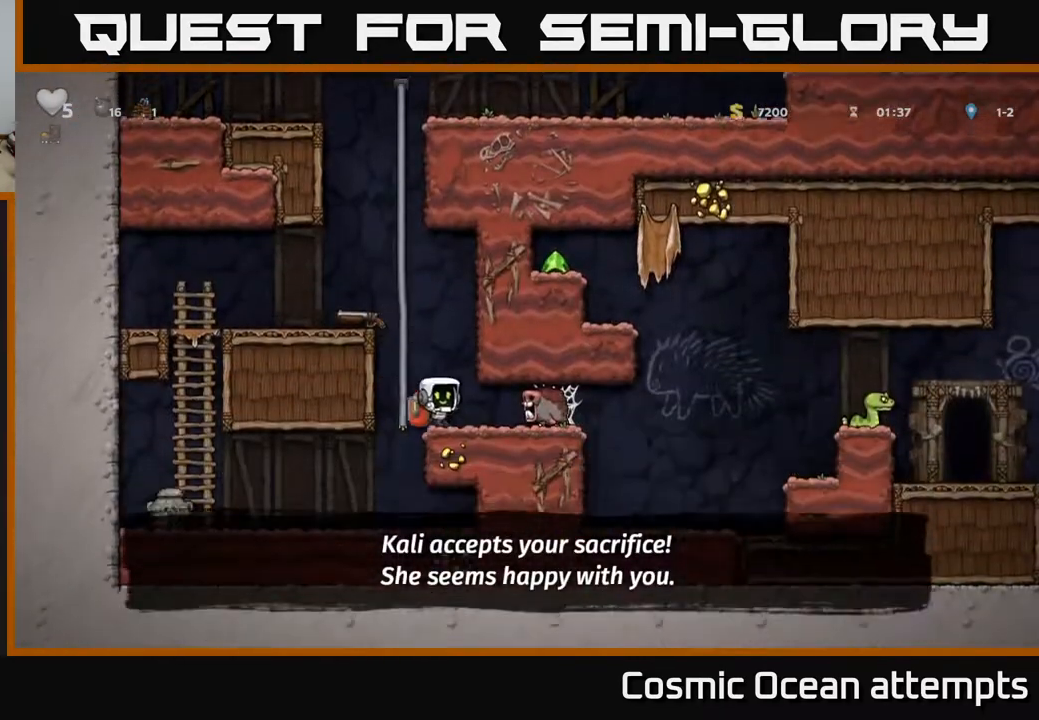
{"buttons": [], "right_stick": "center", "events": [[300, "X", "down"], [383, "X", "up"], [400, "DPAD_RIGHT", "down"], [467, "DPAD_RIGHT", "up"]]}
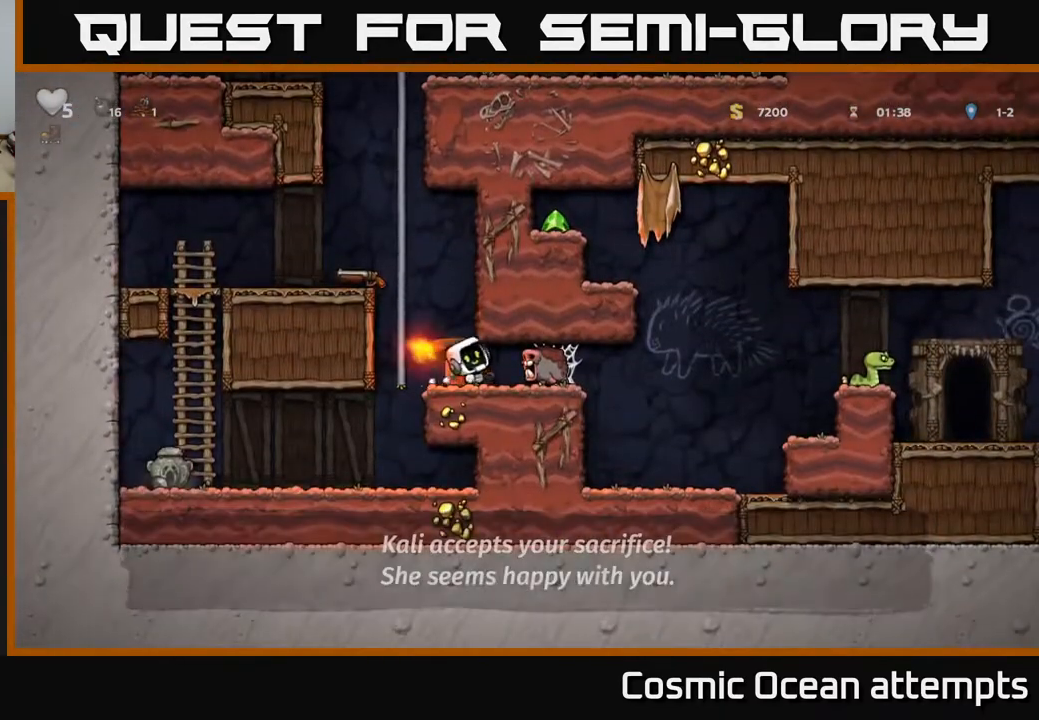
{"buttons": ["X", "DPAD_DOWN"], "right_stick": "center", "events": [[117, "DPAD_RIGHT", "down"], [333, "DPAD_DOWN", "down"], [350, "DPAD_RIGHT", "up"], [450, "X", "down"]]}
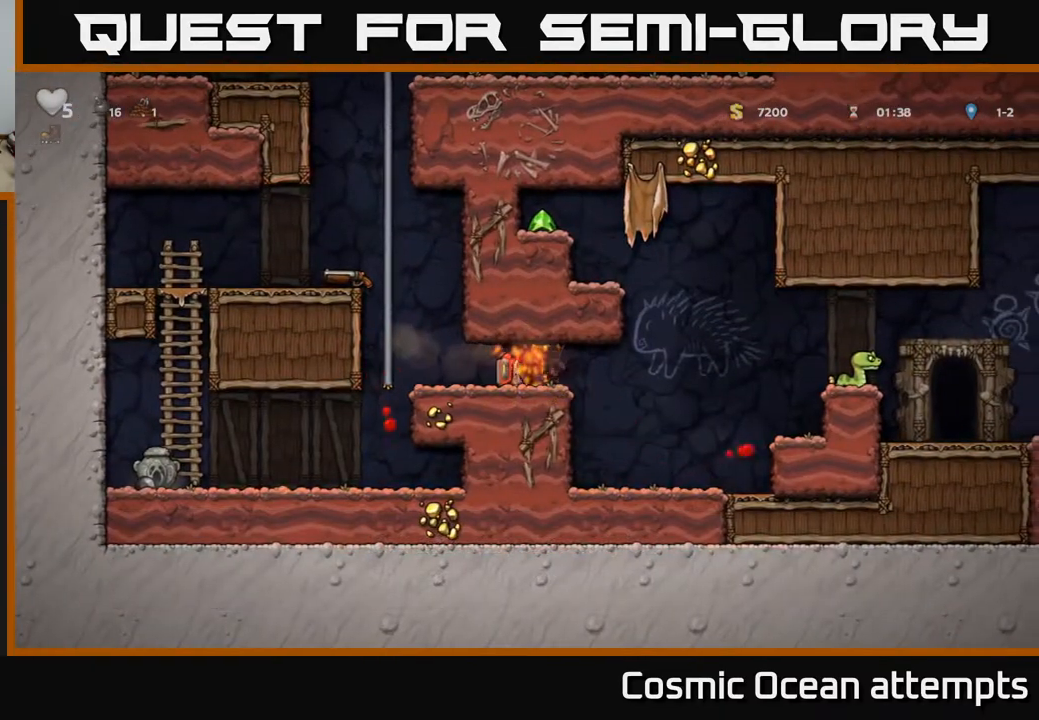
{"buttons": ["DPAD_LEFT"], "right_stick": "center", "events": [[33, "X", "up"], [150, "DPAD_DOWN", "up"], [150, "DPAD_LEFT", "down"]]}
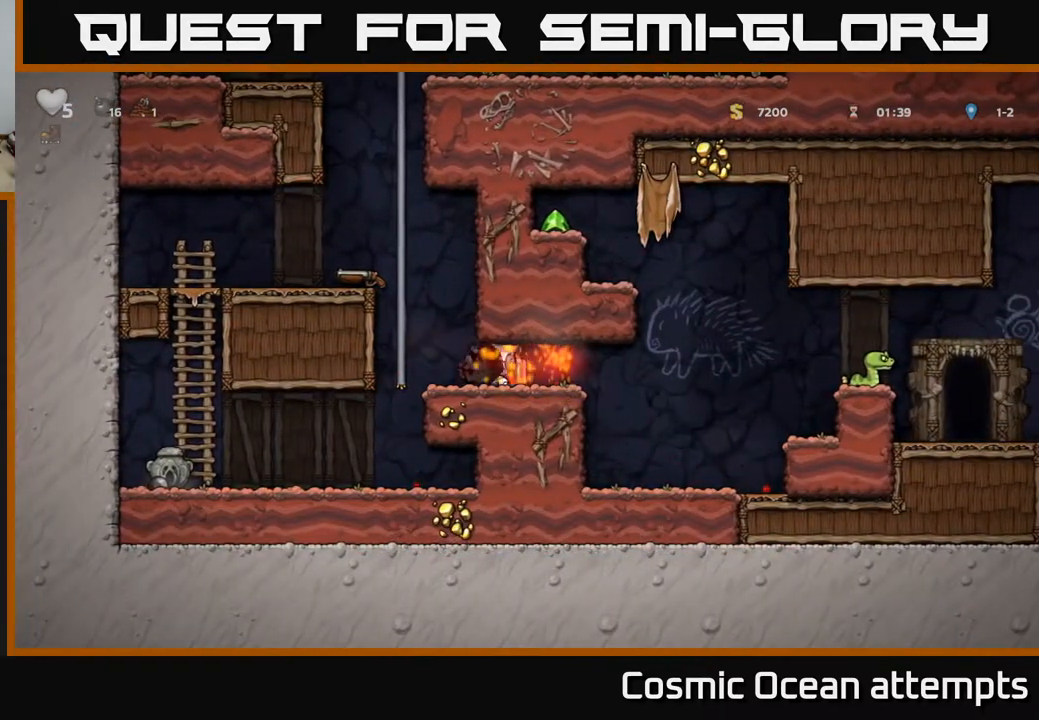
{"buttons": ["A", "DPAD_UP"], "right_stick": "center", "events": [[150, "A", "down"], [183, "DPAD_UP", "down"], [217, "DPAD_LEFT", "up"], [300, "A", "up"], [417, "A", "down"]]}
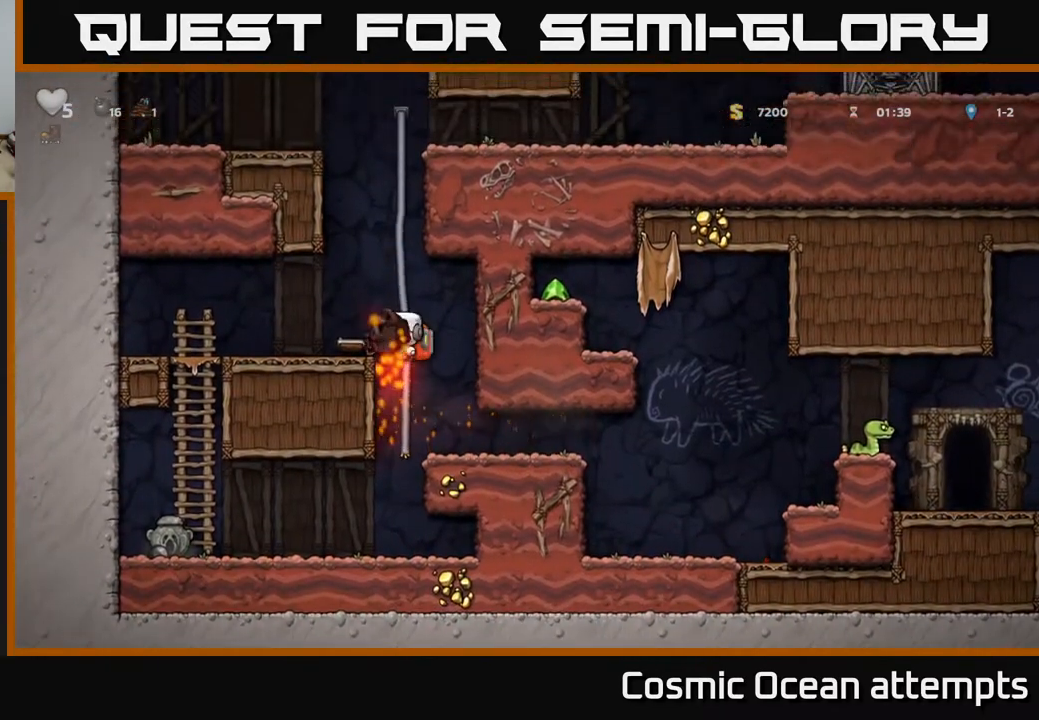
{"buttons": ["DPAD_UP"], "right_stick": "center", "events": [[83, "A", "up"], [183, "A", "down"], [350, "A", "up"]]}
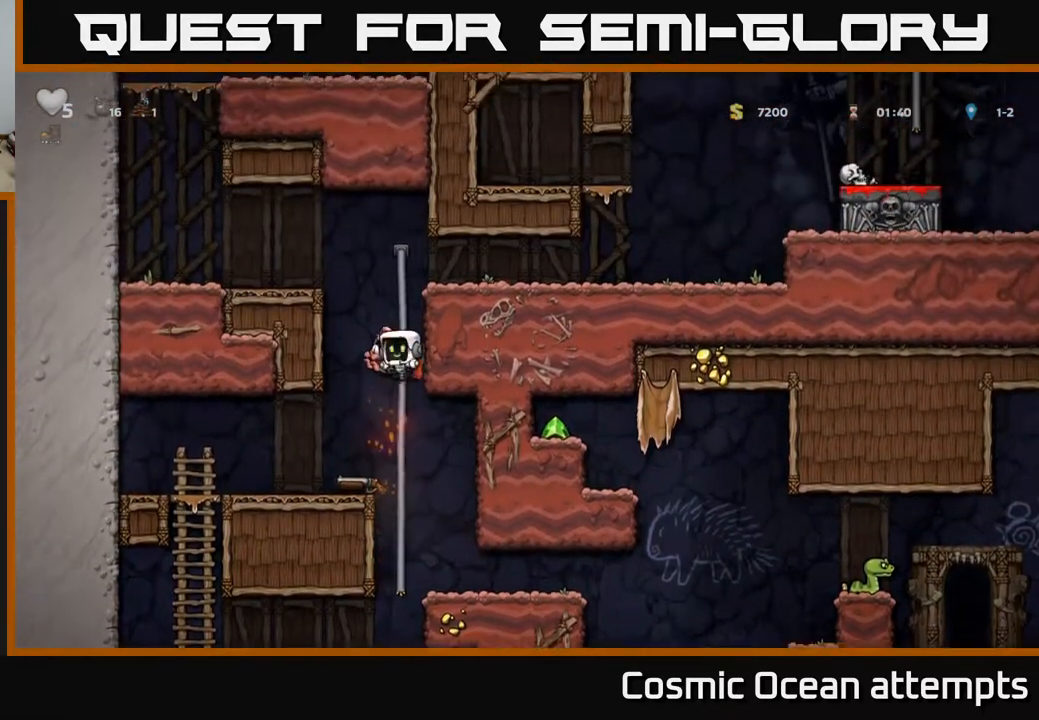
{"buttons": ["DPAD_RIGHT"], "right_stick": "center", "events": [[217, "A", "down"], [250, "DPAD_RIGHT", "down"], [267, "DPAD_UP", "up"], [417, "A", "up"]]}
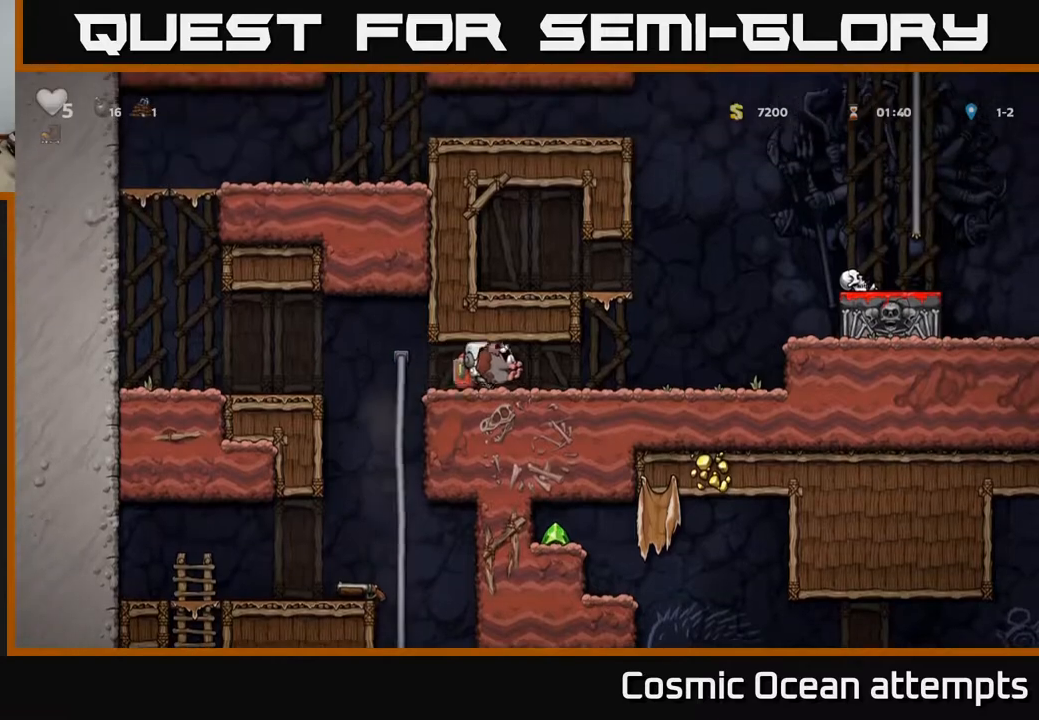
{"buttons": ["A", "DPAD_RIGHT"], "right_stick": "center", "events": [[383, "A", "down"]]}
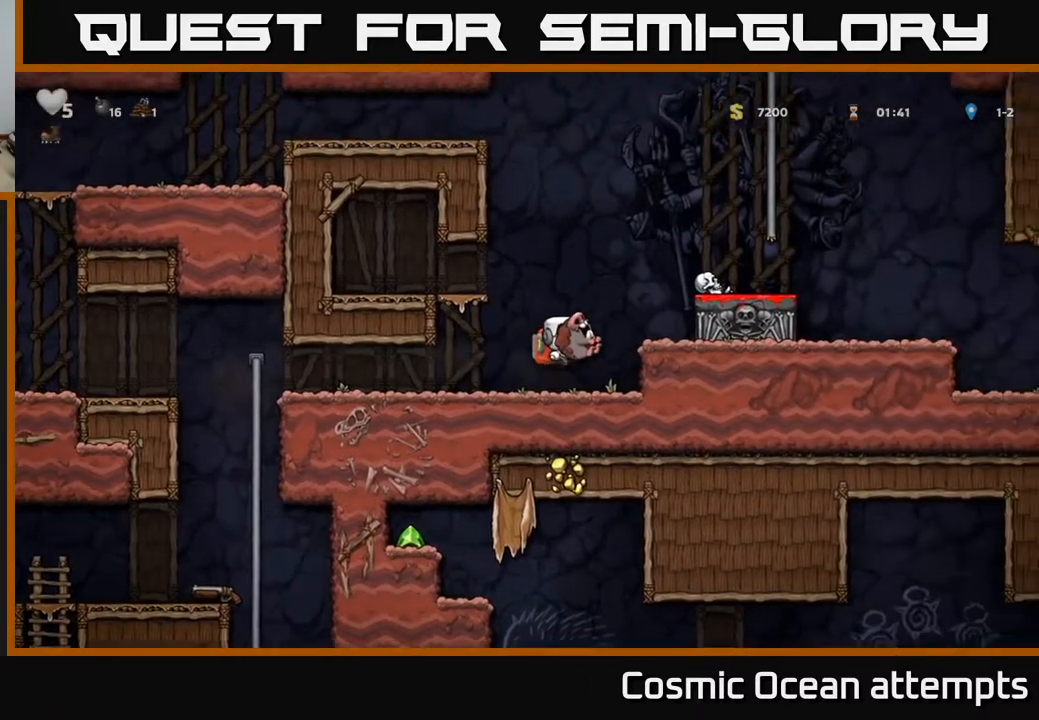
{"buttons": [], "right_stick": "center", "events": [[17, "A", "up"], [100, "DPAD_RIGHT", "up"], [267, "A", "down"], [383, "A", "up"], [383, "DPAD_RIGHT", "down"], [467, "DPAD_RIGHT", "up"]]}
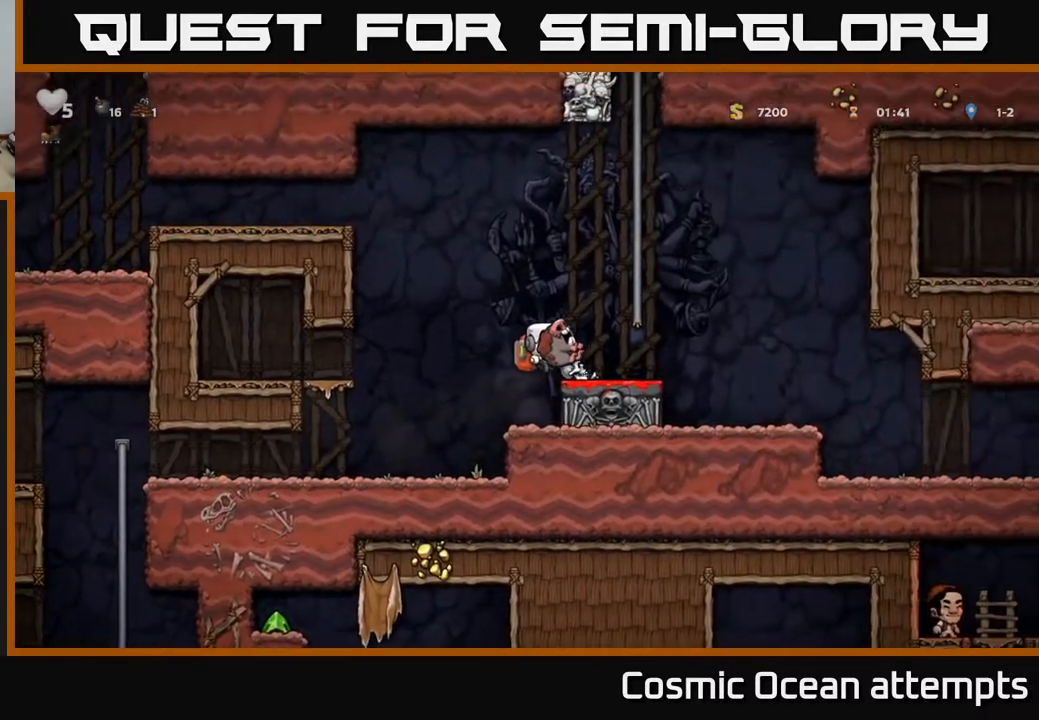
{"buttons": ["A"], "right_stick": "center", "events": [[67, "DPAD_DOWN", "down"], [183, "X", "down"], [267, "X", "up"], [283, "DPAD_DOWN", "up"], [500, "A", "down"]]}
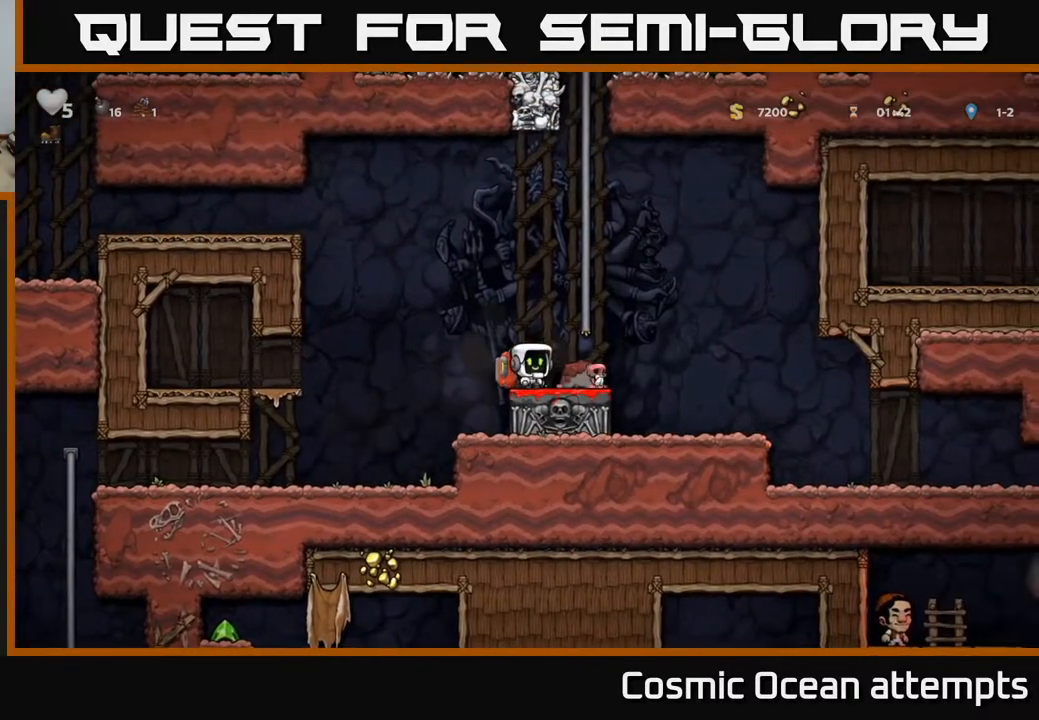
{"buttons": ["DPAD_LEFT"], "right_stick": "center", "events": [[83, "A", "up"], [167, "DPAD_RIGHT", "down"], [300, "DPAD_RIGHT", "up"], [367, "DPAD_LEFT", "down"]]}
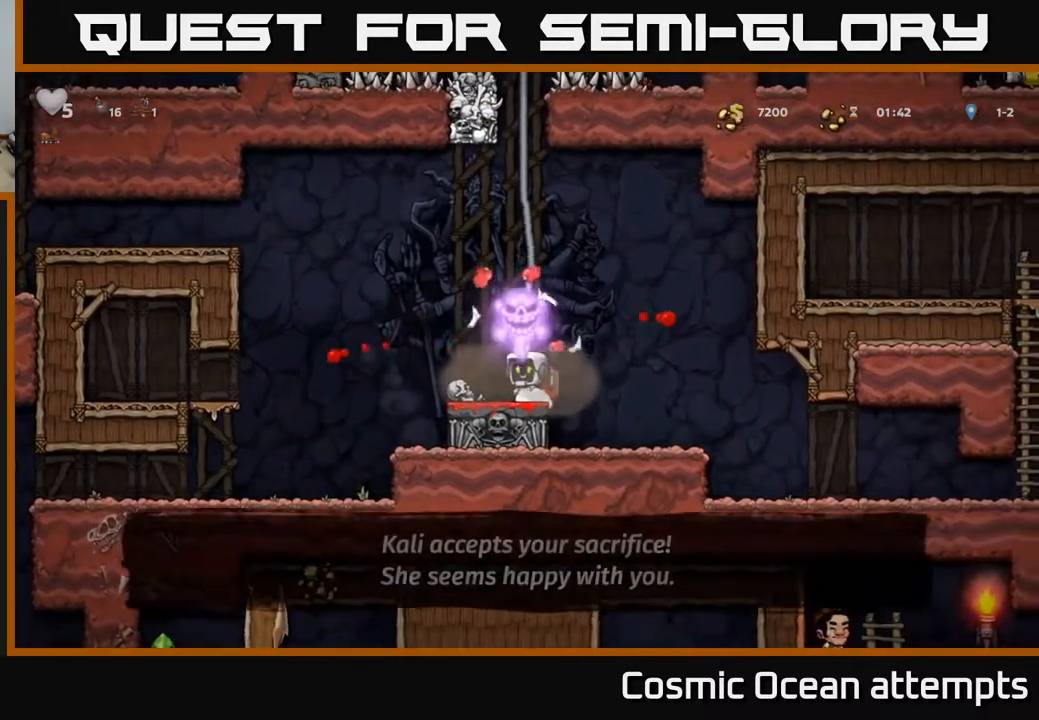
{"buttons": ["DPAD_LEFT"], "right_stick": "center", "events": []}
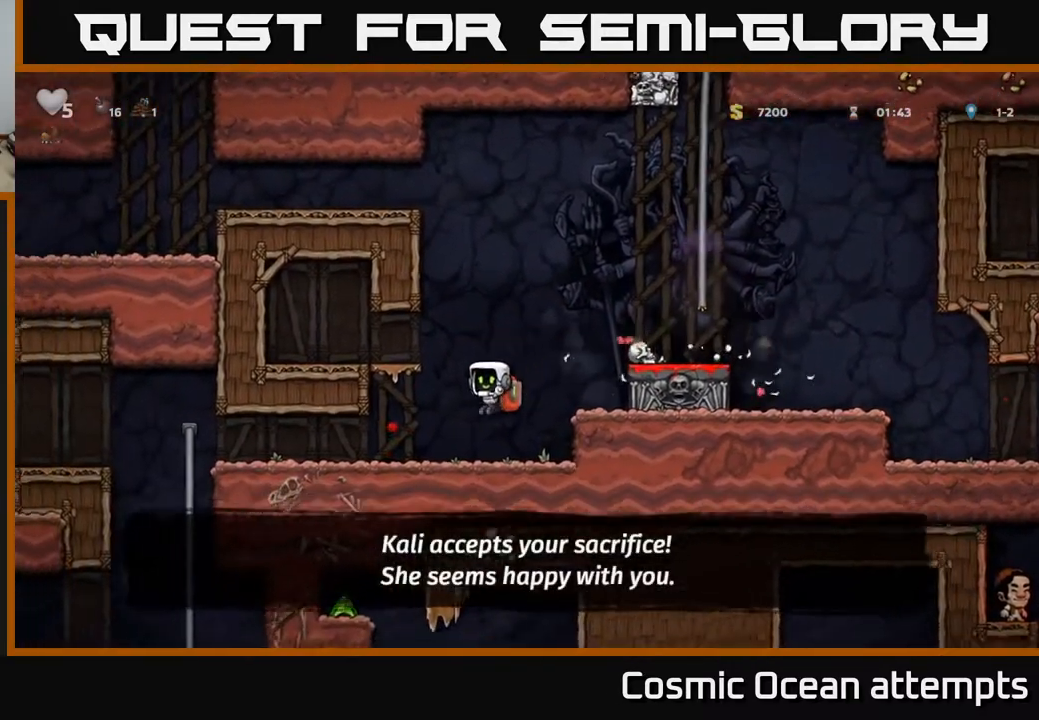
{"buttons": ["DPAD_LEFT"], "right_stick": "center", "events": []}
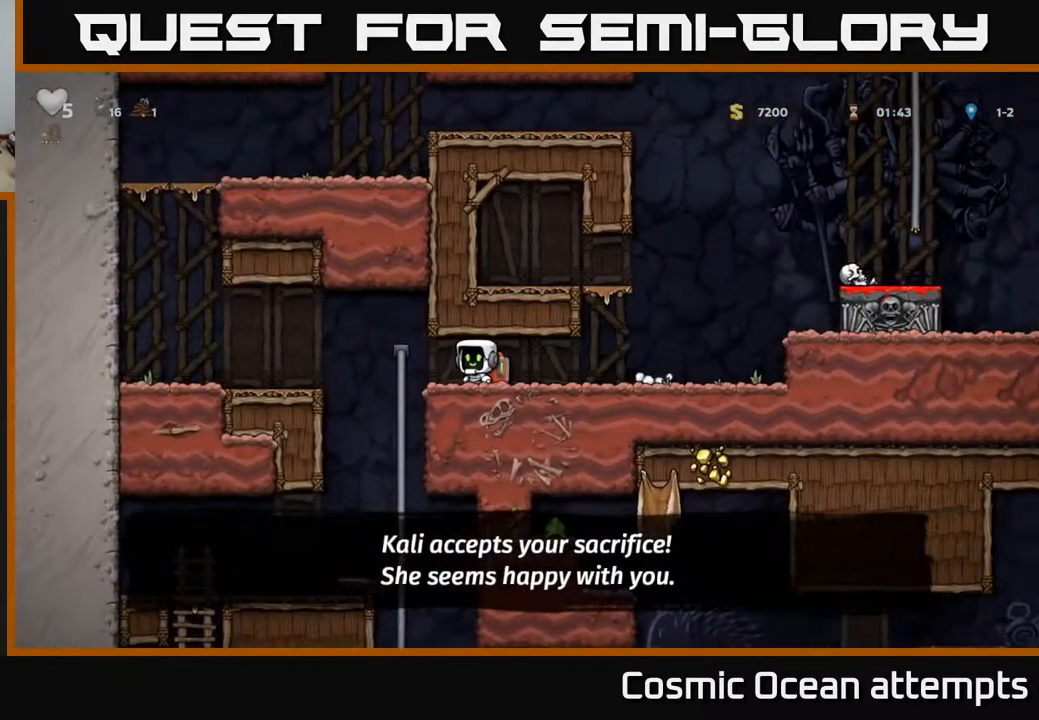
{"buttons": [], "right_stick": "center", "events": [[83, "DPAD_UP", "down"], [117, "DPAD_LEFT", "up"], [167, "DPAD_UP", "up"], [200, "DPAD_DOWN", "down"], [250, "A", "down"], [333, "A", "up"], [383, "DPAD_DOWN", "up"]]}
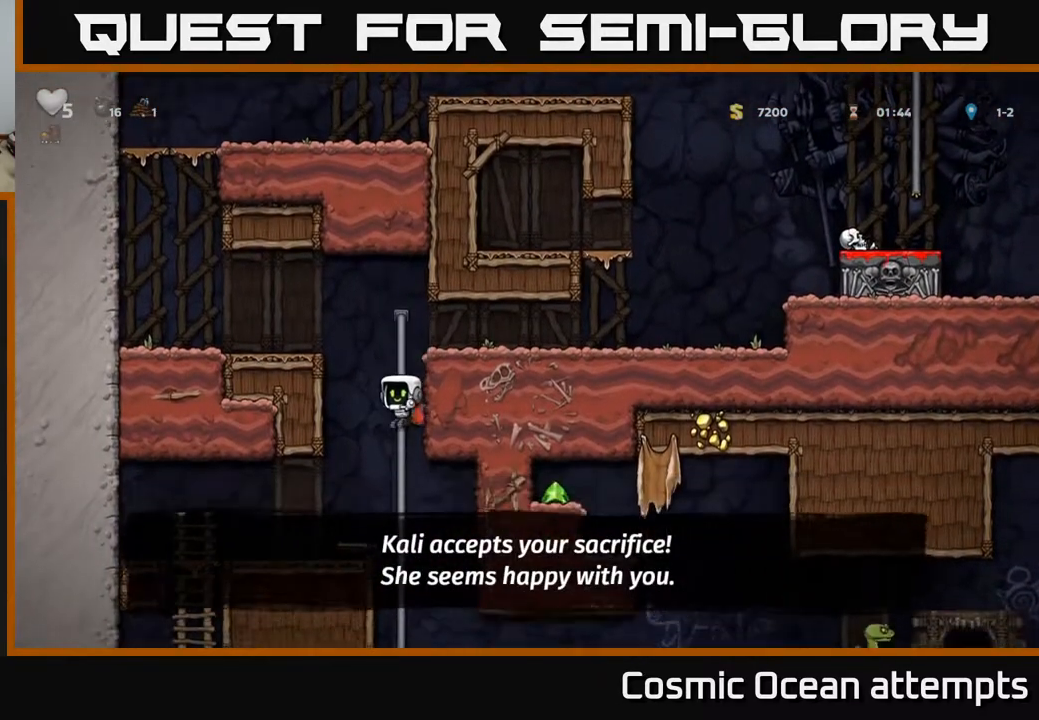
{"buttons": ["DPAD_LEFT"], "right_stick": "center", "events": [[133, "DPAD_UP", "down"], [267, "DPAD_UP", "up"], [350, "A", "down"], [400, "DPAD_LEFT", "down"], [433, "A", "up"]]}
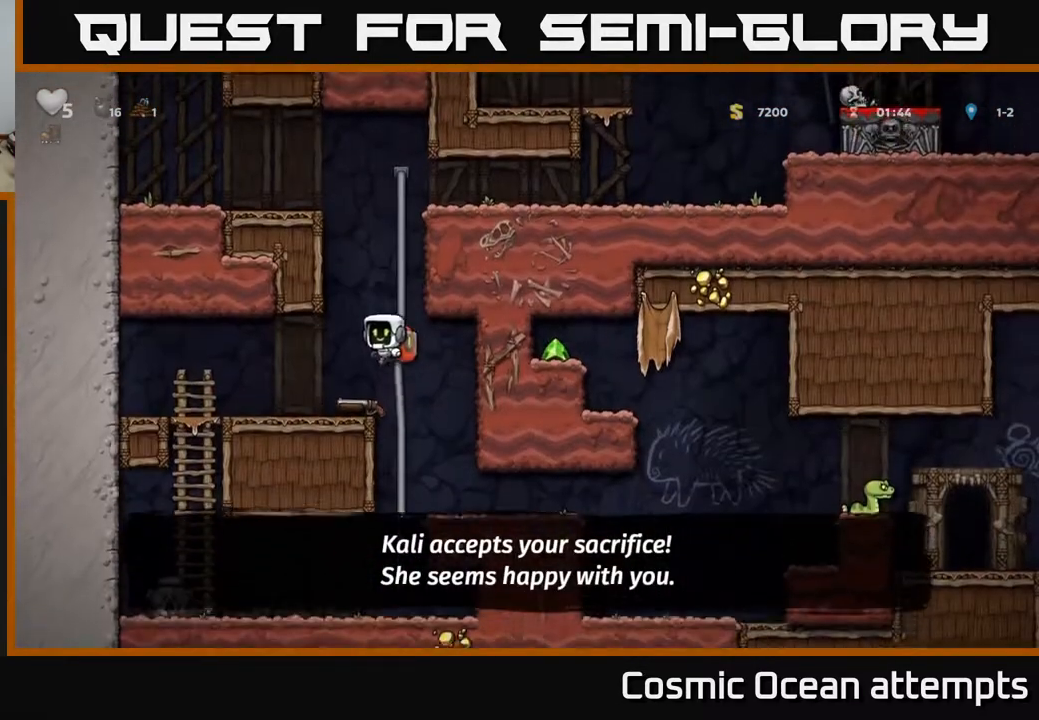
{"buttons": [], "right_stick": "center", "events": [[17, "DPAD_LEFT", "up"], [300, "DPAD_DOWN", "down"], [400, "X", "down"], [483, "DPAD_DOWN", "up"], [500, "X", "up"]]}
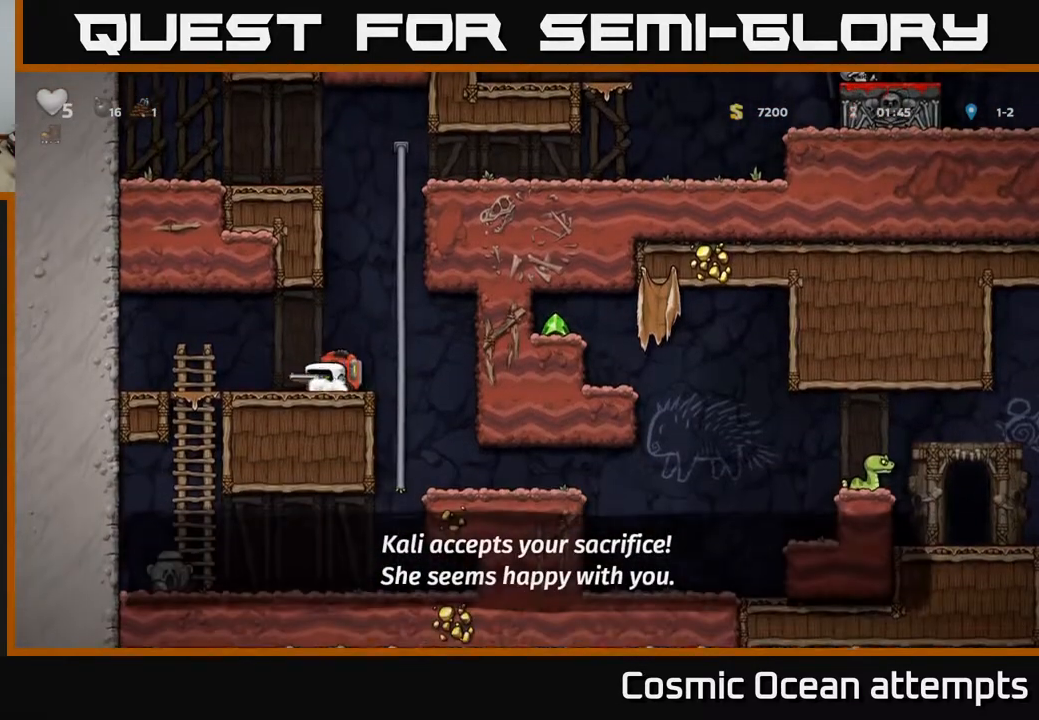
{"buttons": [], "right_stick": "center", "events": [[50, "DPAD_RIGHT", "down"], [317, "DPAD_RIGHT", "up"]]}
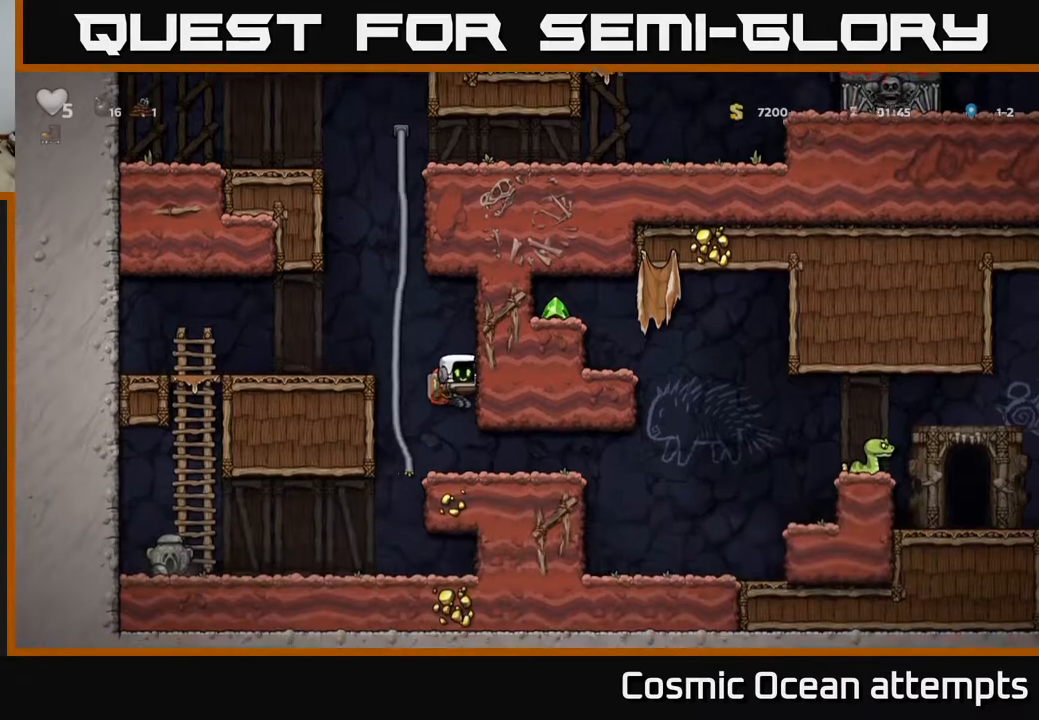
{"buttons": ["DPAD_RIGHT"], "right_stick": "center", "events": [[33, "DPAD_RIGHT", "down"], [200, "X", "down"], [300, "DPAD_RIGHT", "up"], [317, "X", "up"], [417, "DPAD_RIGHT", "down"]]}
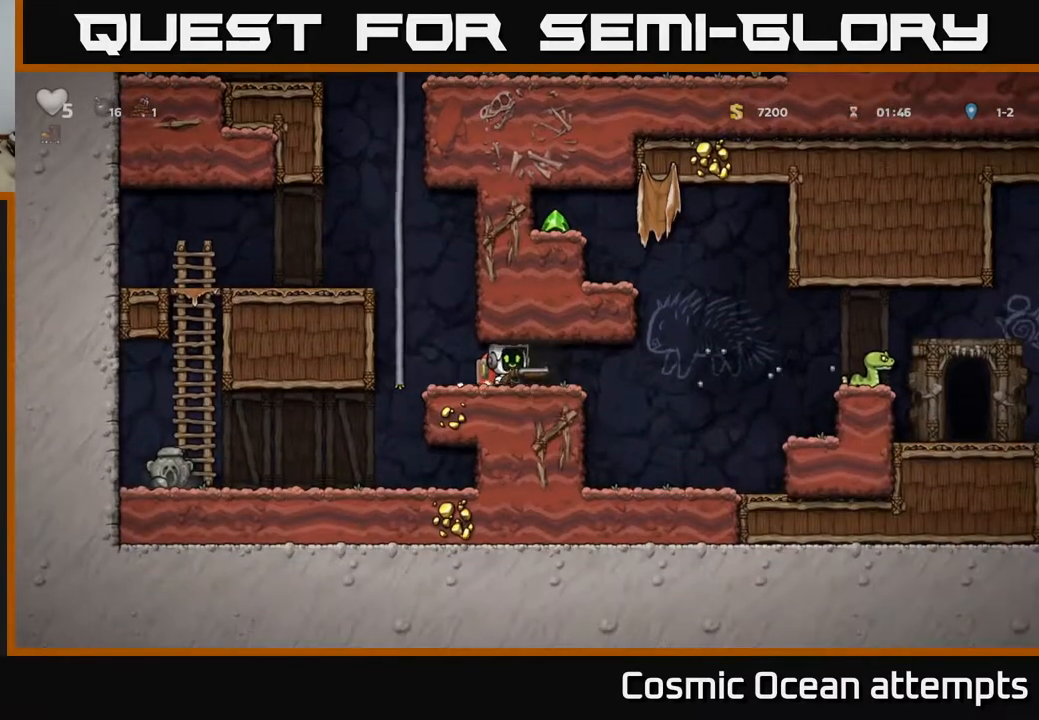
{"buttons": ["DPAD_RIGHT"], "right_stick": "center", "events": [[167, "A", "down"], [317, "A", "up"]]}
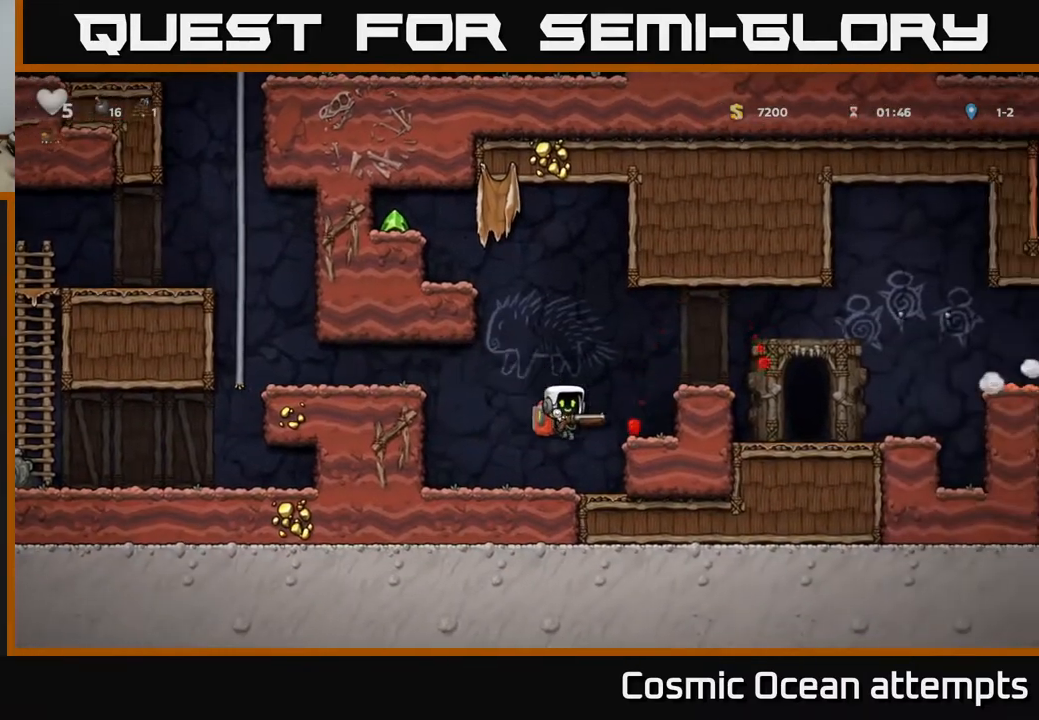
{"buttons": ["DPAD_RIGHT"], "right_stick": "center", "events": [[133, "A", "down"], [300, "A", "up"]]}
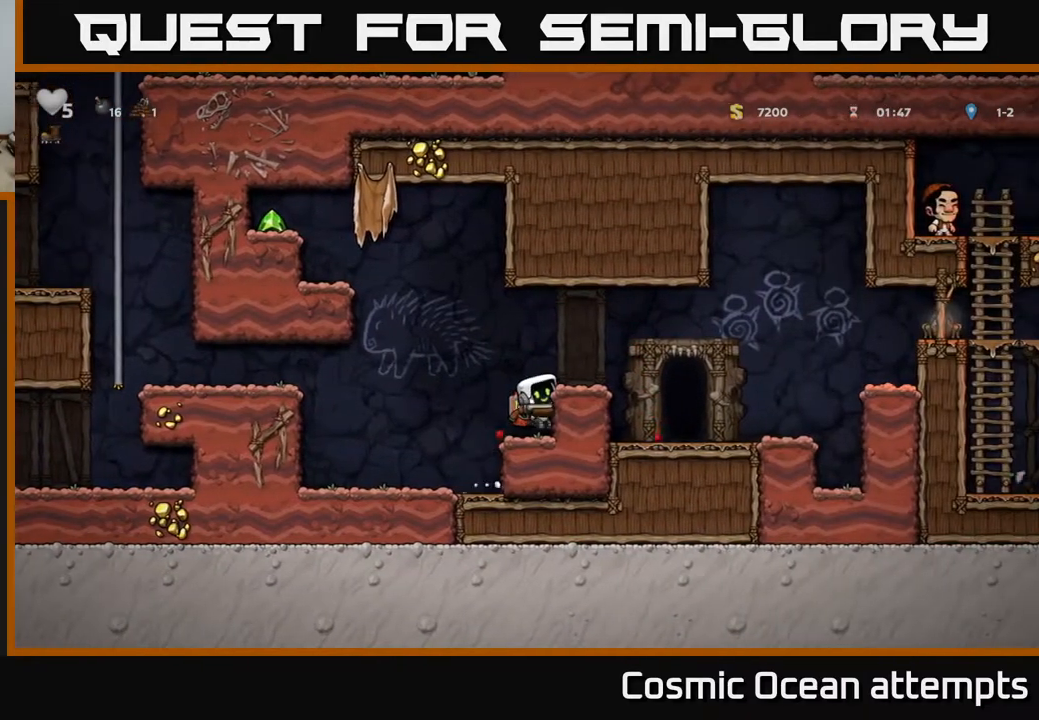
{"buttons": [], "right_stick": "center", "events": [[33, "A", "down"], [217, "A", "up"], [433, "DPAD_RIGHT", "up"]]}
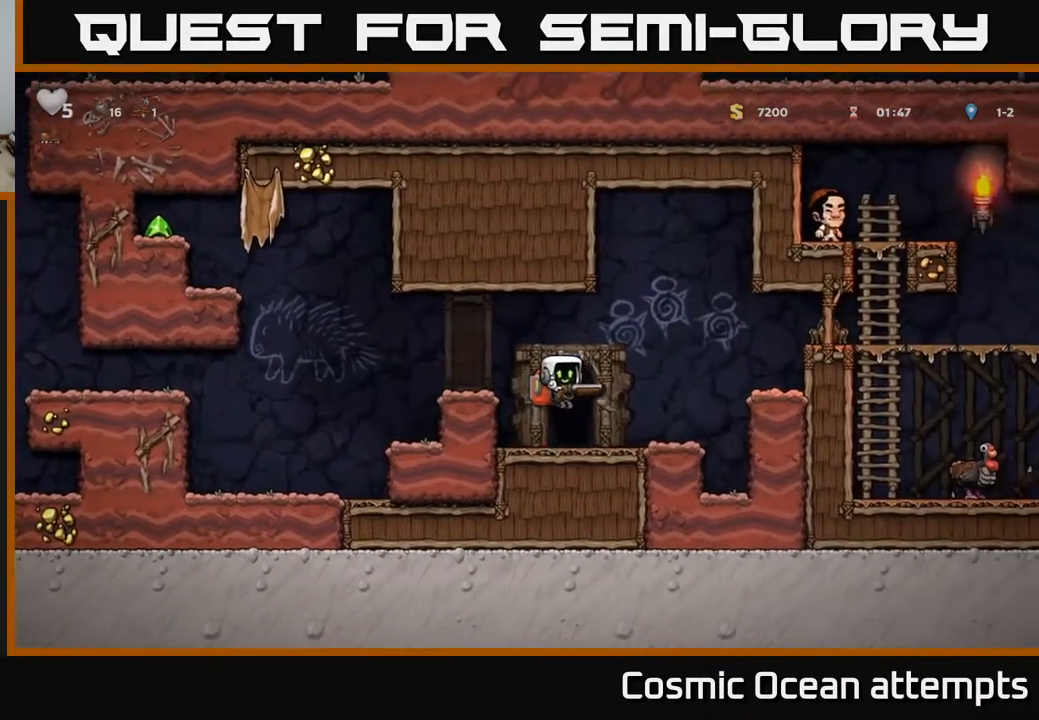
{"buttons": [], "right_stick": "center", "events": [[167, "DPAD_DOWN", "down"], [250, "X", "down"], [317, "DPAD_DOWN", "up"], [367, "X", "up"]]}
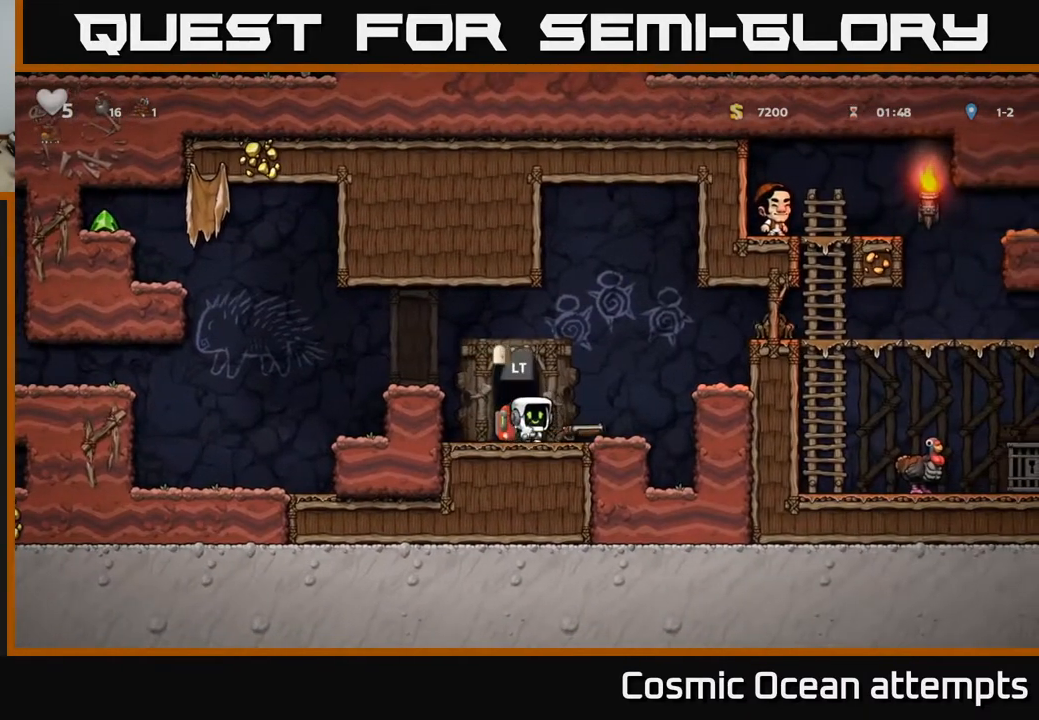
{"buttons": ["DPAD_RIGHT"], "right_stick": "center", "events": [[33, "A", "down"], [50, "DPAD_LEFT", "down"], [183, "A", "up"], [317, "DPAD_LEFT", "up"], [383, "DPAD_RIGHT", "down"]]}